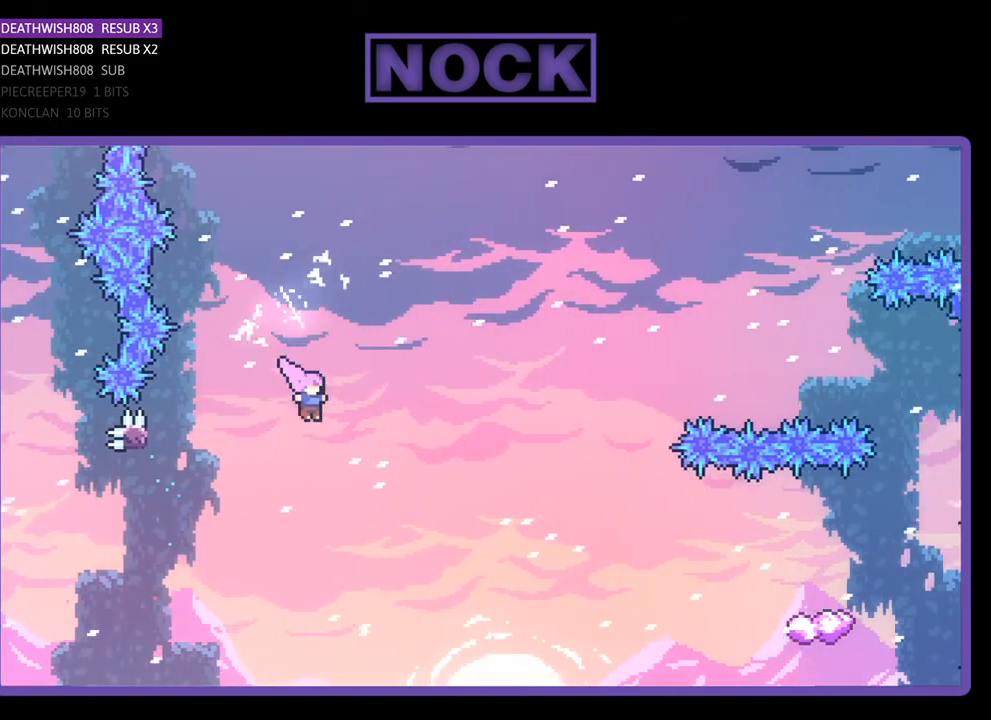
Gameplay with a controller (PlayStation layout); each line is a JSON object with the inputs held at the frame after it. "events" lists button and stick changes between this image and that frame as [ms after this image, input, new state], when the widget could be followed in between. Not read: left_stick.
{"buttons": ["CIRCLE", "R2", "DPAD_UP", "DPAD_RIGHT"], "right_stick": "center", "events": [[200, "CIRCLE", "down"]]}
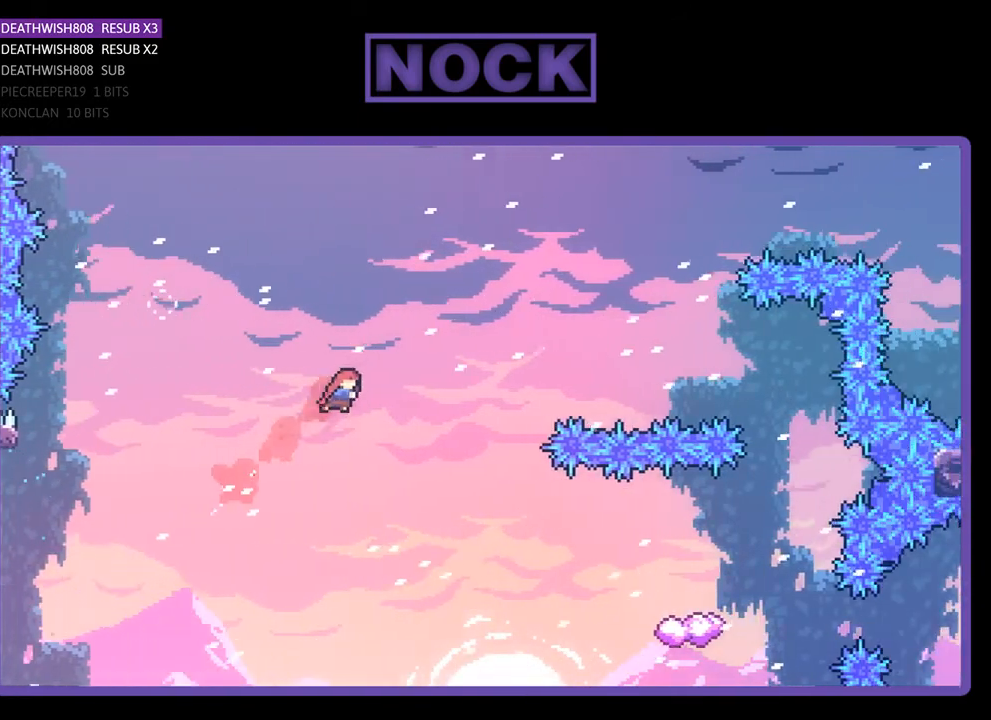
{"buttons": ["R2", "DPAD_UP", "DPAD_RIGHT"], "right_stick": "center", "events": [[167, "DPAD_UP", "up"], [333, "CIRCLE", "up"], [433, "DPAD_UP", "down"]]}
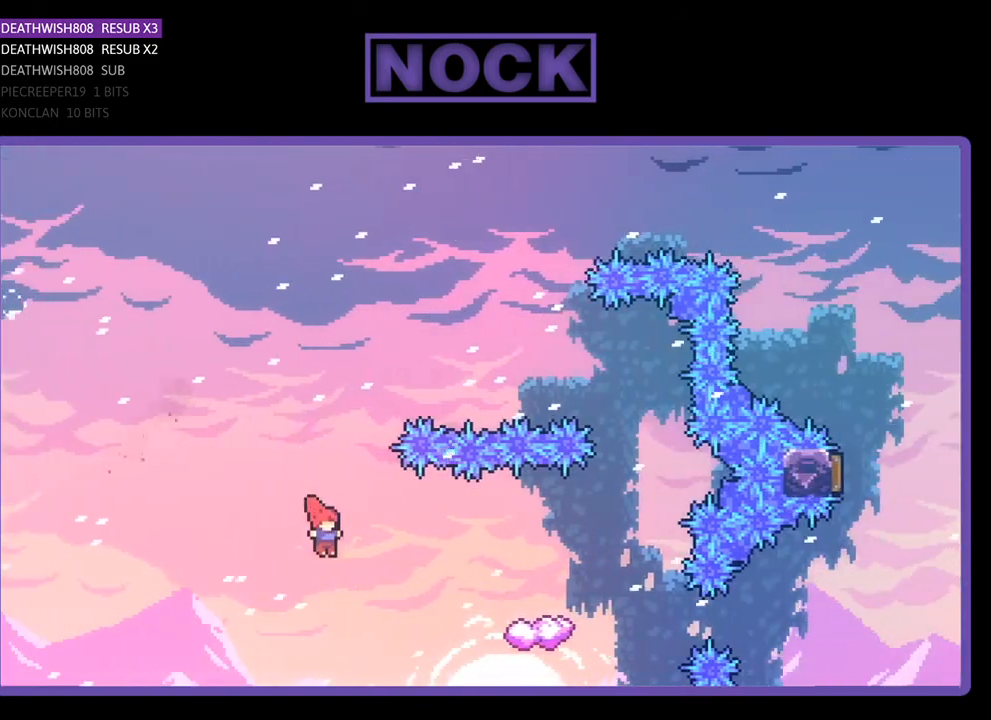
{"buttons": ["R2", "DPAD_UP", "DPAD_RIGHT"], "right_stick": "center", "events": [[167, "CIRCLE", "down"], [367, "CIRCLE", "up"]]}
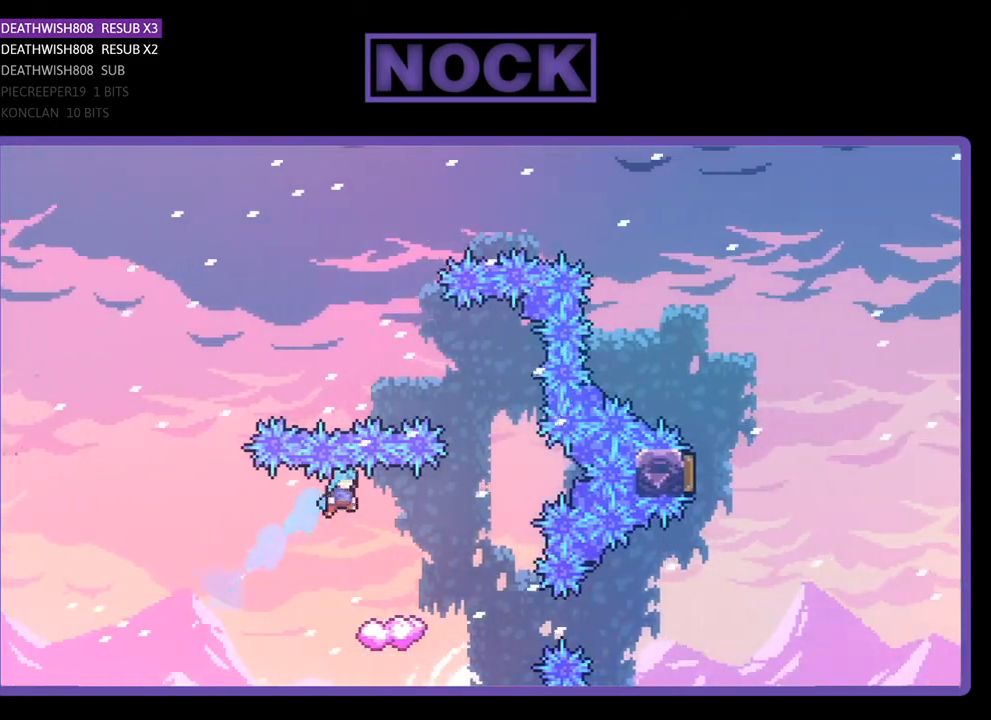
{"buttons": ["R2", "DPAD_RIGHT"], "right_stick": "center", "events": [[33, "DPAD_RIGHT", "up"], [33, "DPAD_UP", "up"], [333, "DPAD_RIGHT", "down"]]}
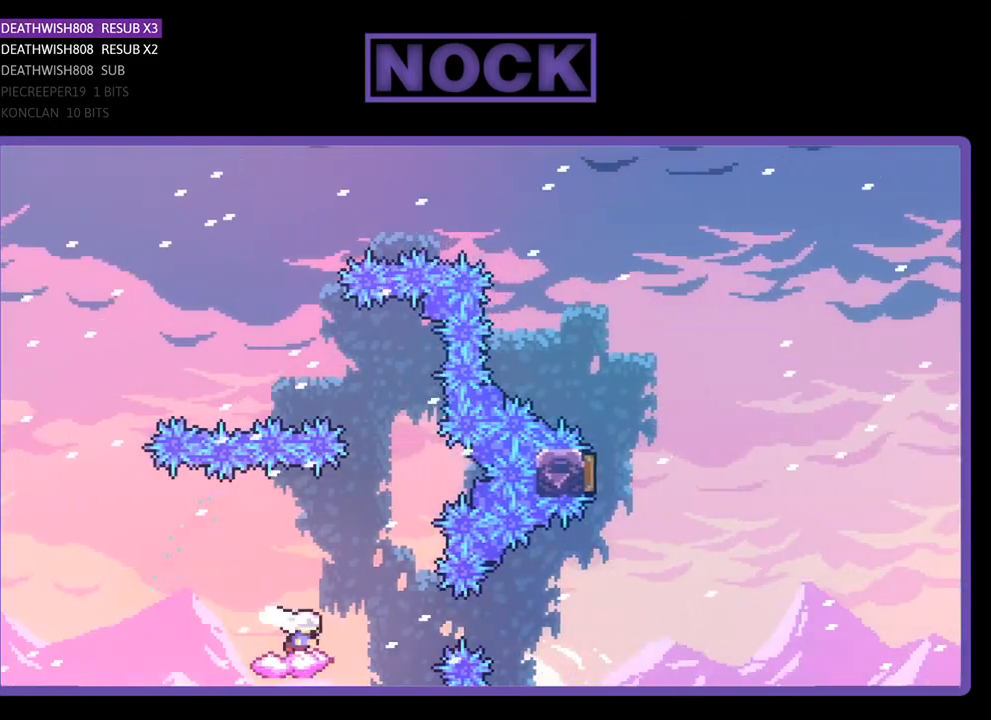
{"buttons": ["CROSS", "R2", "DPAD_UP", "DPAD_LEFT"], "right_stick": "center", "events": [[100, "CROSS", "down"], [133, "DPAD_UP", "down"], [233, "DPAD_RIGHT", "up"], [367, "DPAD_LEFT", "down"]]}
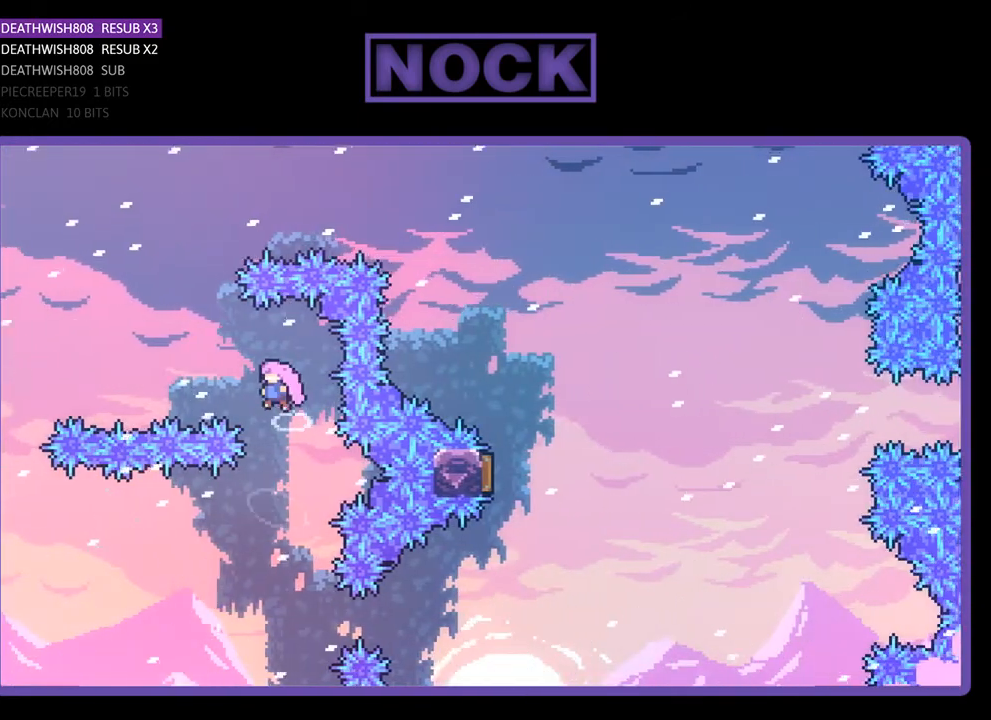
{"buttons": ["CIRCLE", "R2", "DPAD_UP"], "right_stick": "center", "events": [[200, "CROSS", "up"], [233, "DPAD_LEFT", "up"], [267, "CIRCLE", "down"]]}
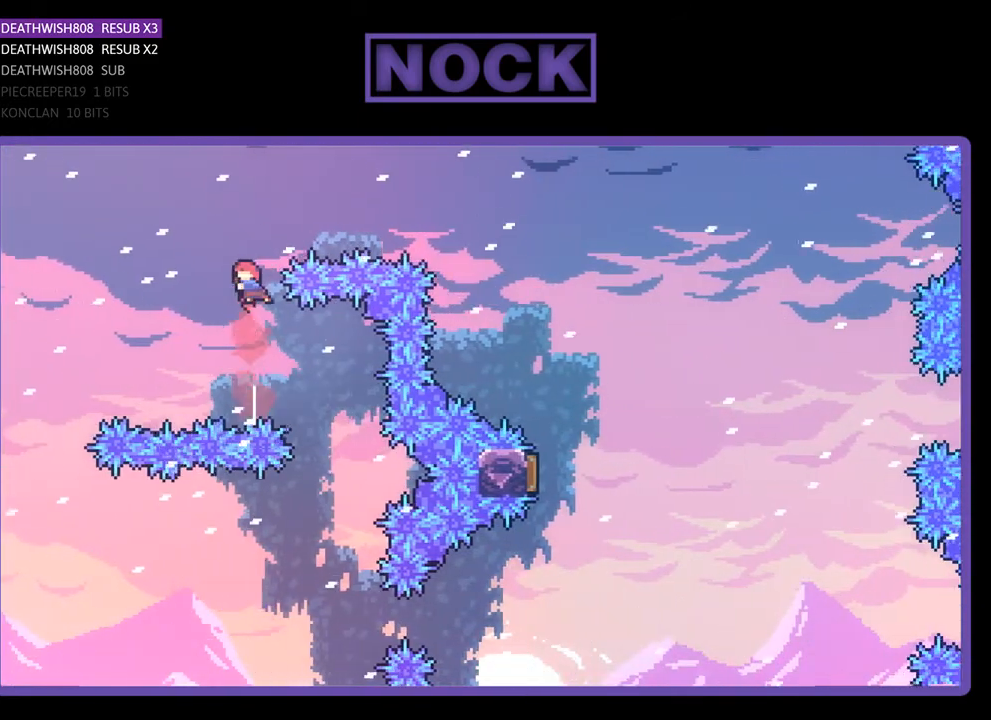
{"buttons": ["CIRCLE", "R2", "DPAD_UP", "DPAD_RIGHT"], "right_stick": "center", "events": [[133, "DPAD_RIGHT", "down"], [167, "CIRCLE", "up"], [267, "CIRCLE", "down"]]}
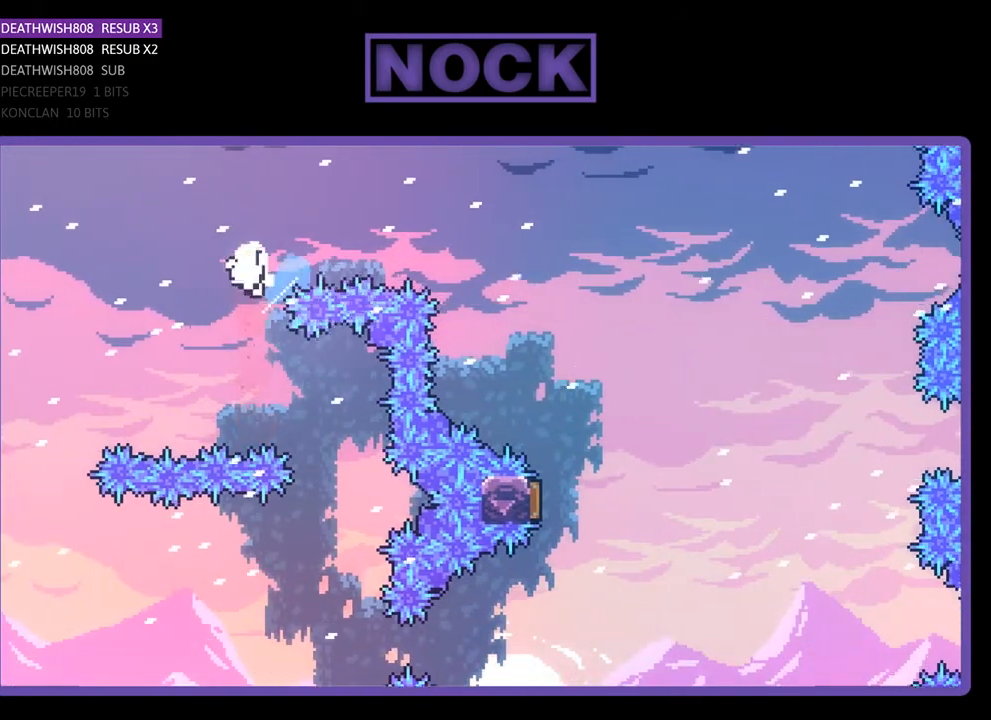
{"buttons": [], "right_stick": "center", "events": [[167, "DPAD_UP", "up"], [200, "DPAD_RIGHT", "up"], [267, "CIRCLE", "up"], [267, "R2", "up"]]}
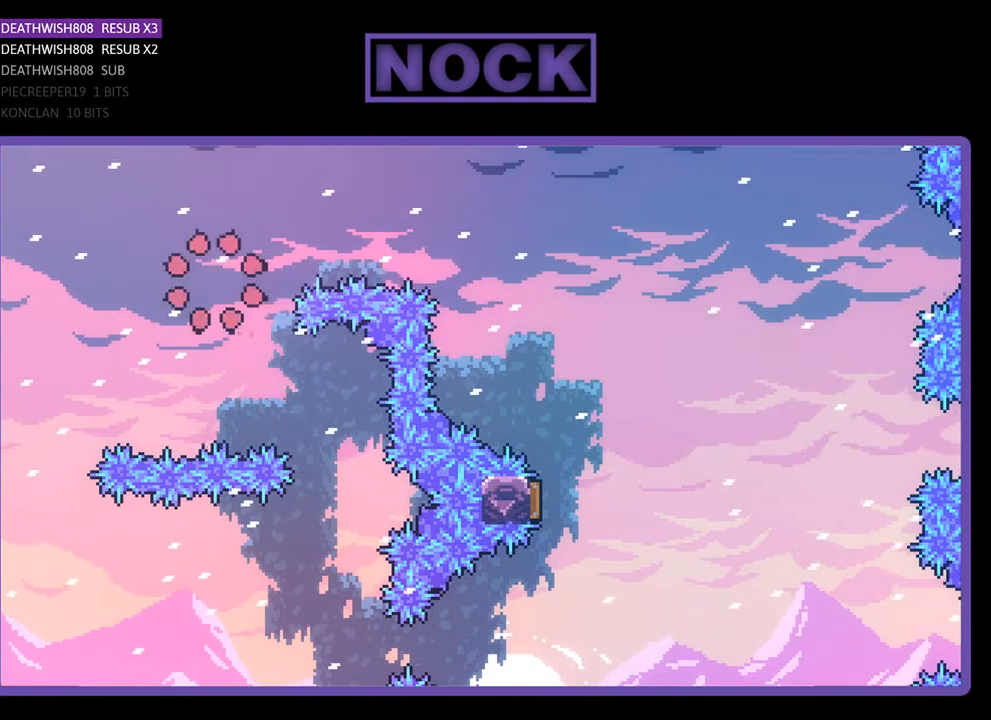
{"buttons": [], "right_stick": "center", "events": []}
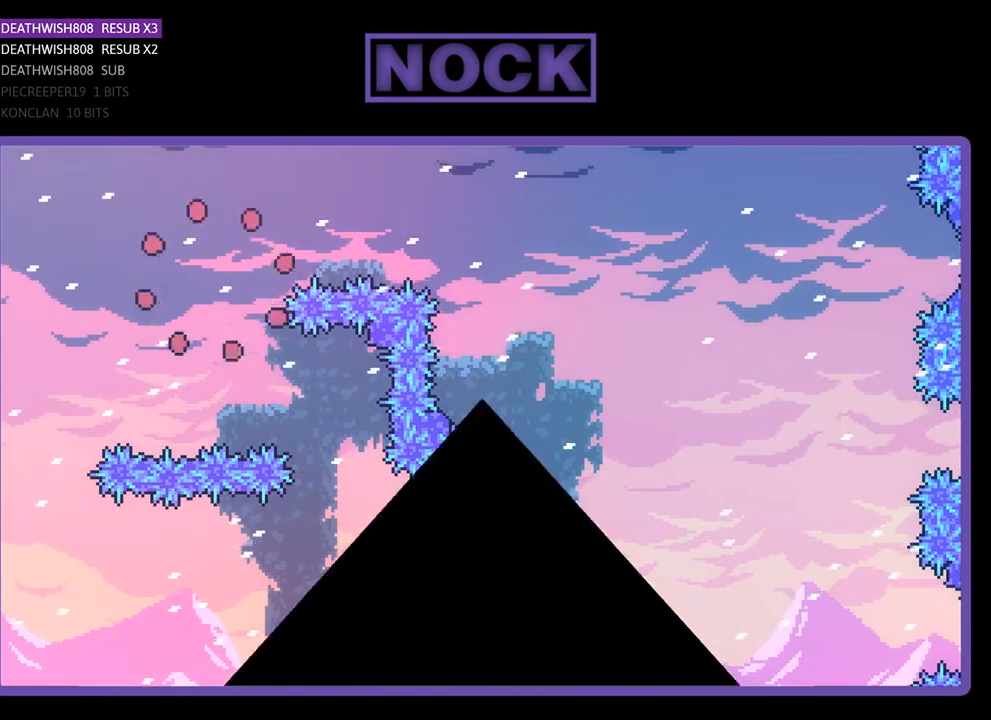
{"buttons": [], "right_stick": "center", "events": []}
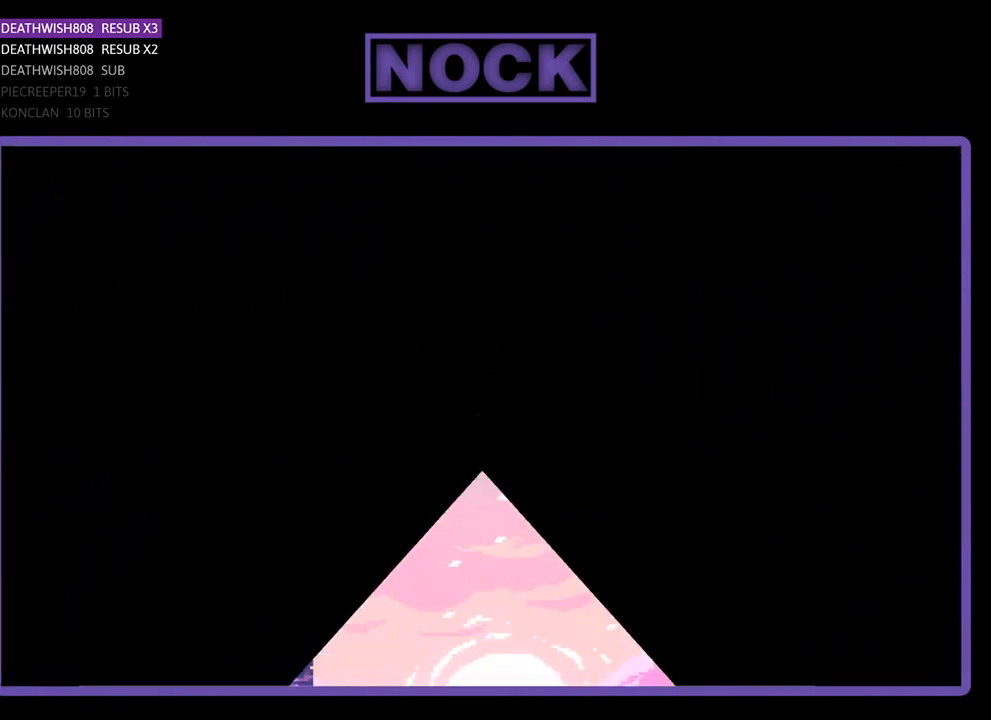
{"buttons": [], "right_stick": "center", "events": []}
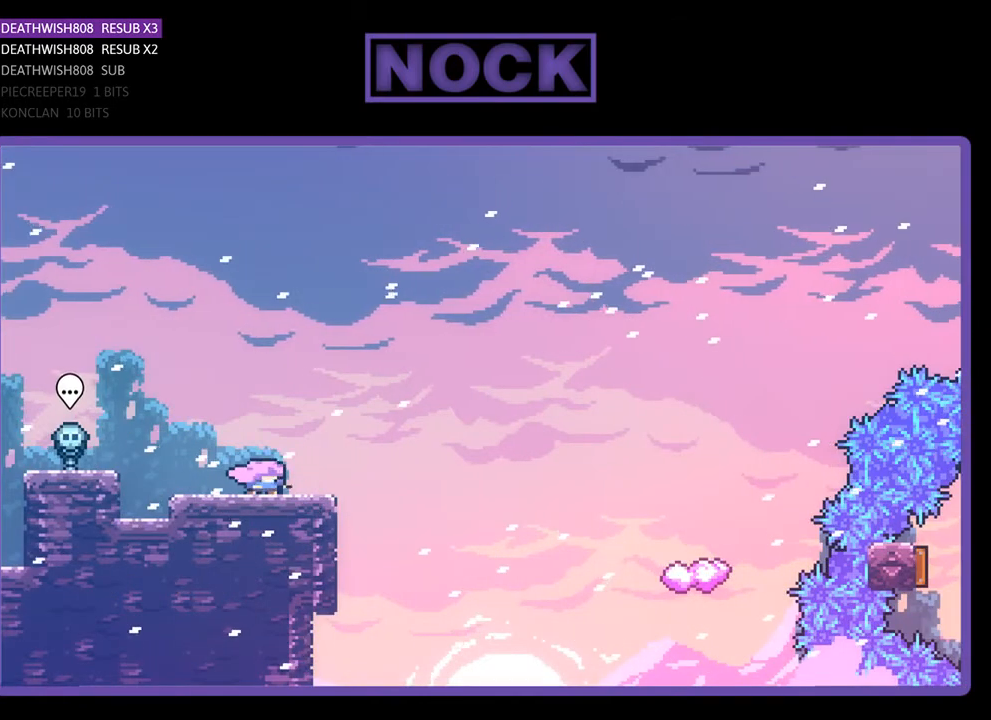
{"buttons": [], "right_stick": "center", "events": []}
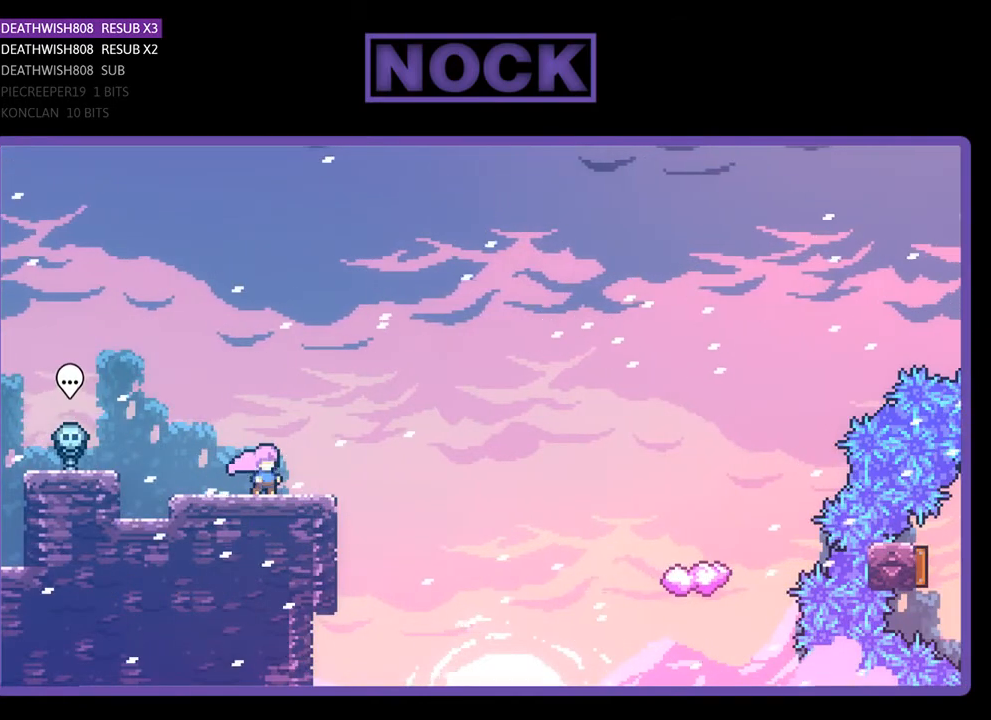
{"buttons": [], "right_stick": "center", "events": []}
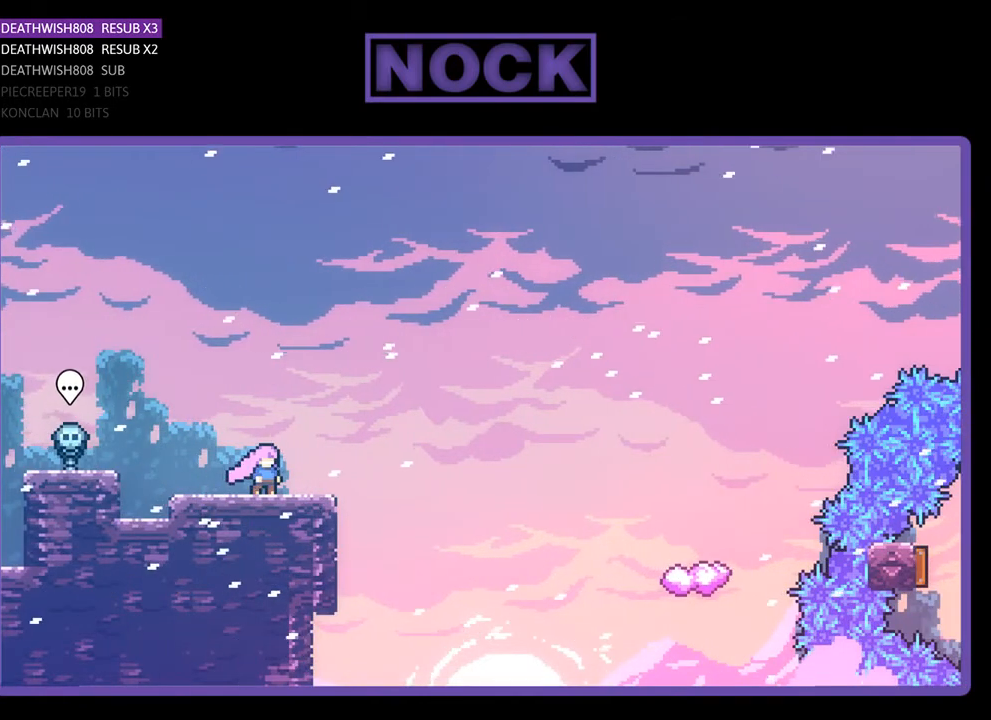
{"buttons": [], "right_stick": "center", "events": []}
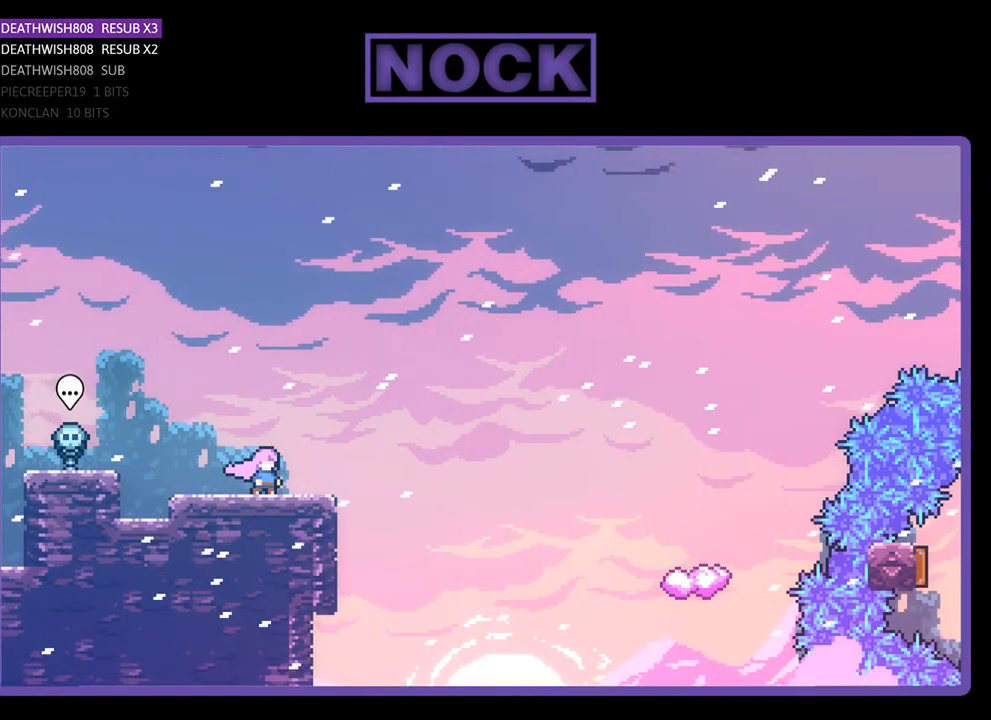
{"buttons": [], "right_stick": "center", "events": []}
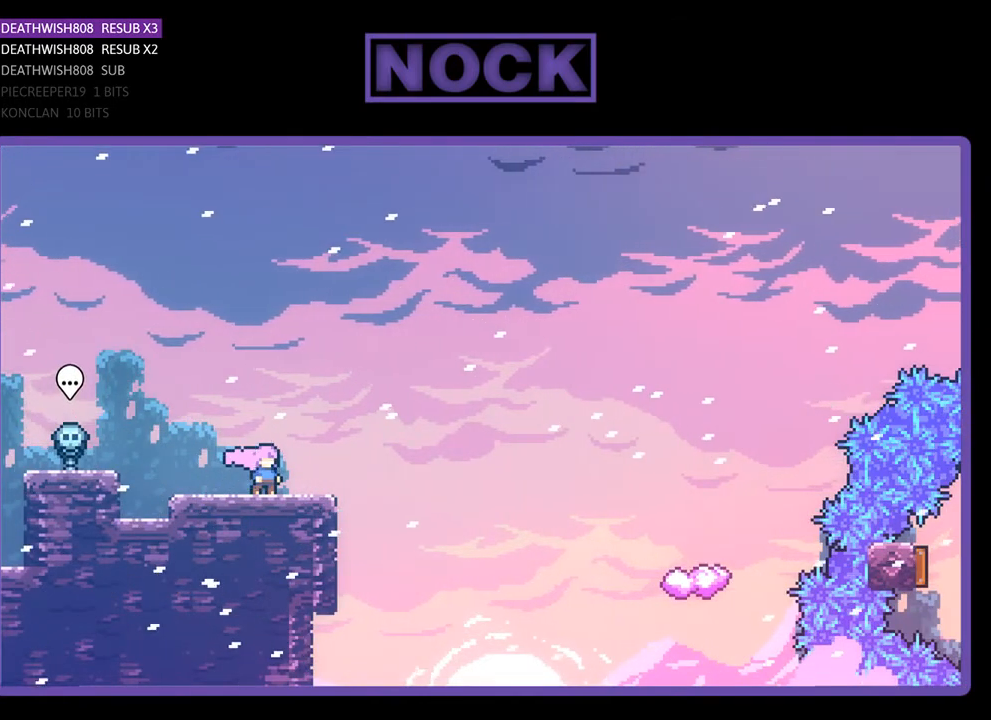
{"buttons": ["R2", "DPAD_RIGHT"], "right_stick": "center", "events": [[367, "R2", "down"], [467, "DPAD_RIGHT", "down"]]}
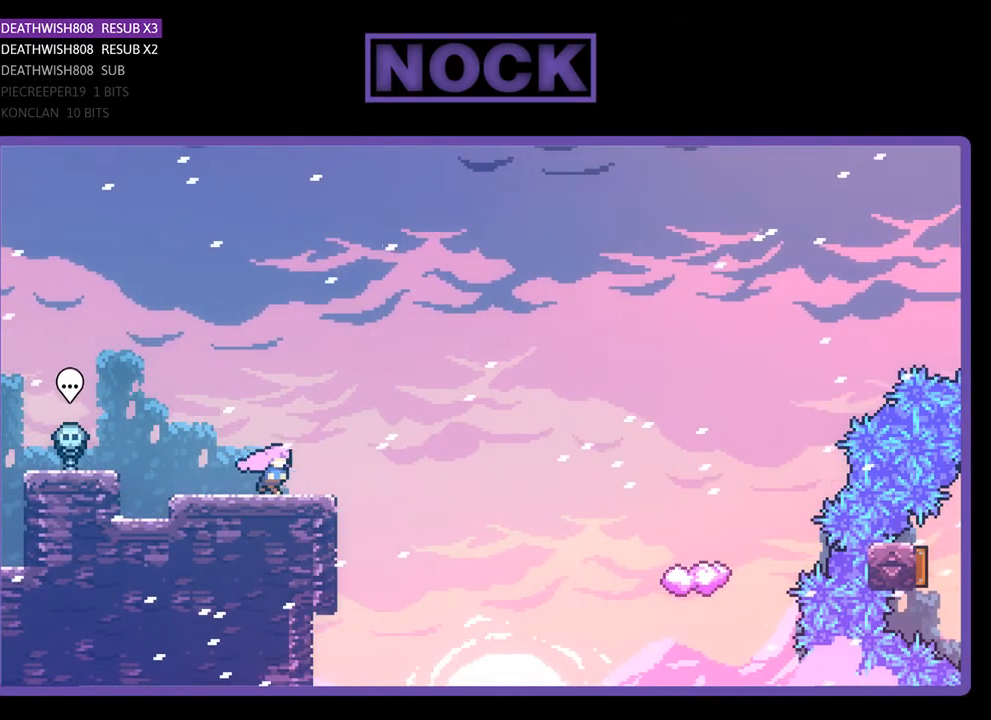
{"buttons": ["R2", "DPAD_UP", "DPAD_RIGHT"], "right_stick": "center", "events": [[200, "CROSS", "down"], [333, "DPAD_UP", "down"], [400, "CROSS", "up"]]}
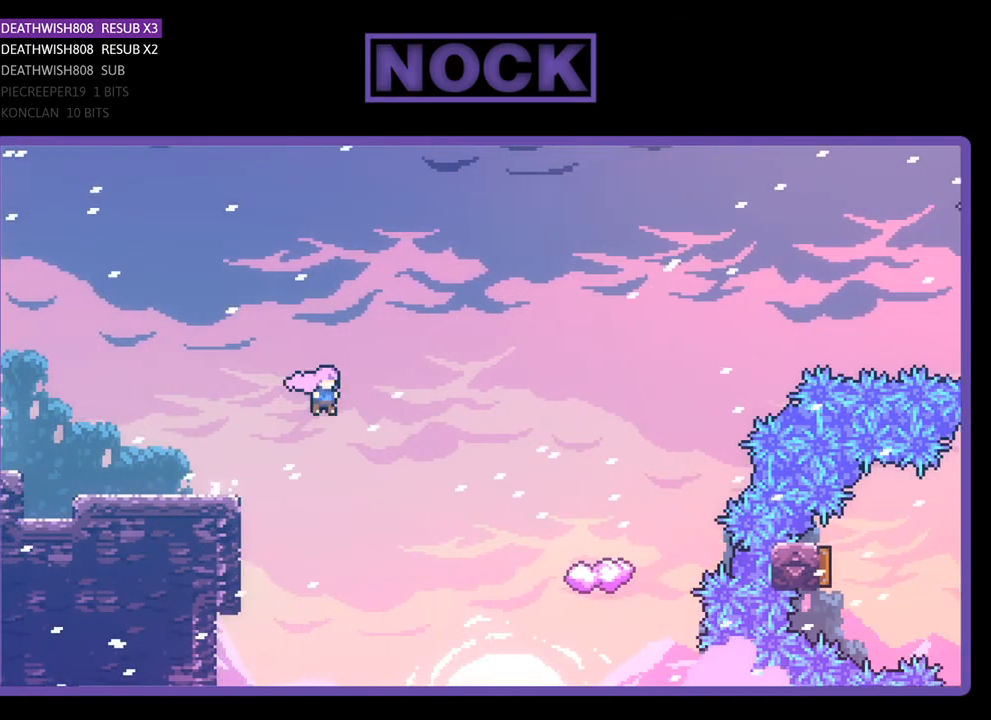
{"buttons": ["CIRCLE", "R2", "DPAD_UP", "DPAD_RIGHT"], "right_stick": "center", "events": [[367, "CIRCLE", "down"]]}
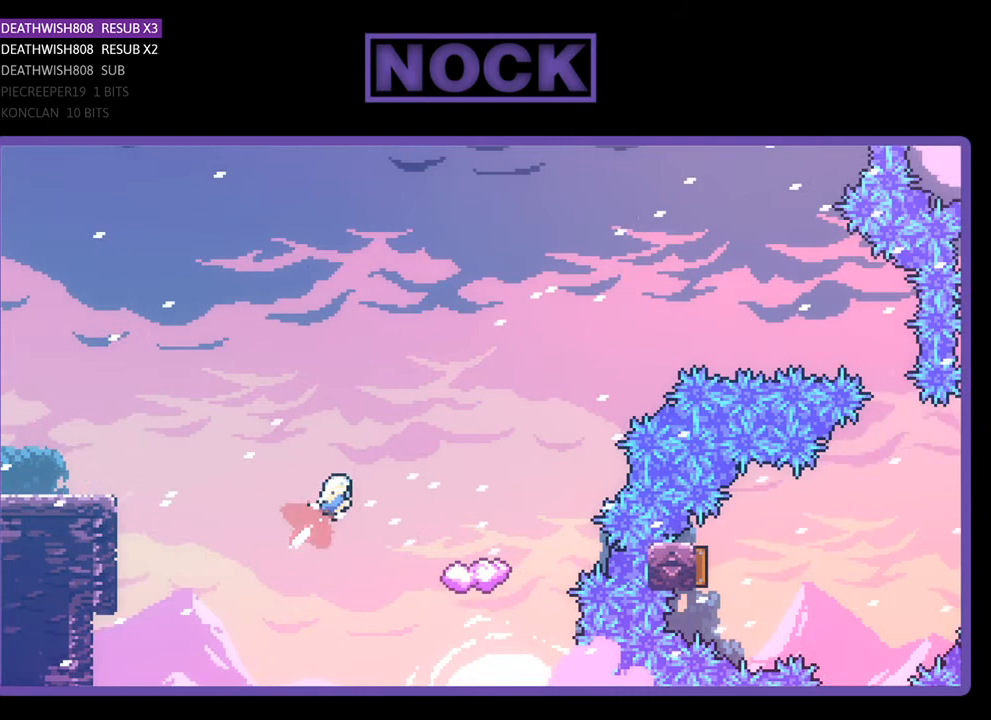
{"buttons": ["R2"], "right_stick": "center", "events": [[100, "DPAD_UP", "up"], [300, "CIRCLE", "up"], [467, "DPAD_RIGHT", "up"]]}
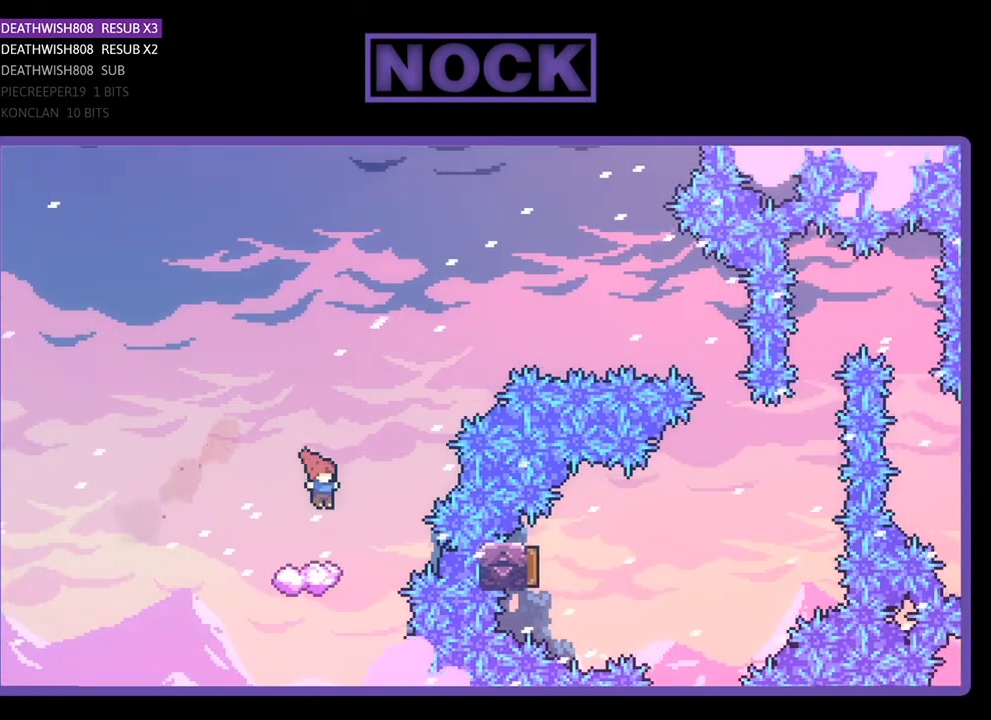
{"buttons": ["CROSS", "R2", "DPAD_UP", "DPAD_RIGHT"], "right_stick": "center", "events": [[400, "DPAD_RIGHT", "down"], [467, "CROSS", "down"], [500, "DPAD_UP", "down"]]}
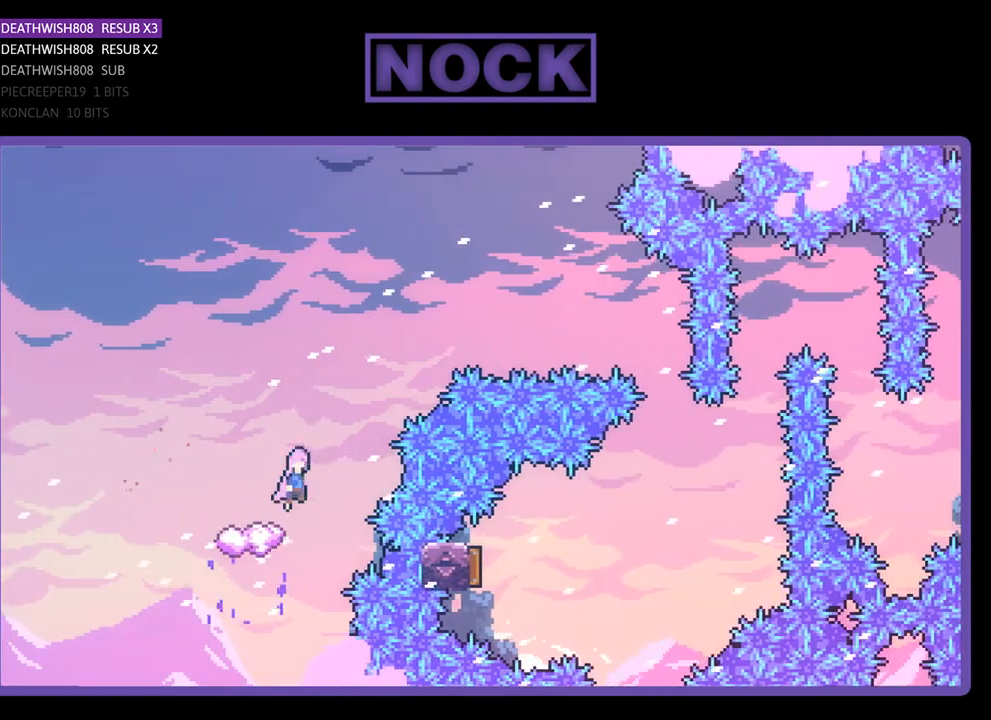
{"buttons": ["R2", "DPAD_UP", "DPAD_RIGHT"], "right_stick": "center", "events": [[400, "CROSS", "up"]]}
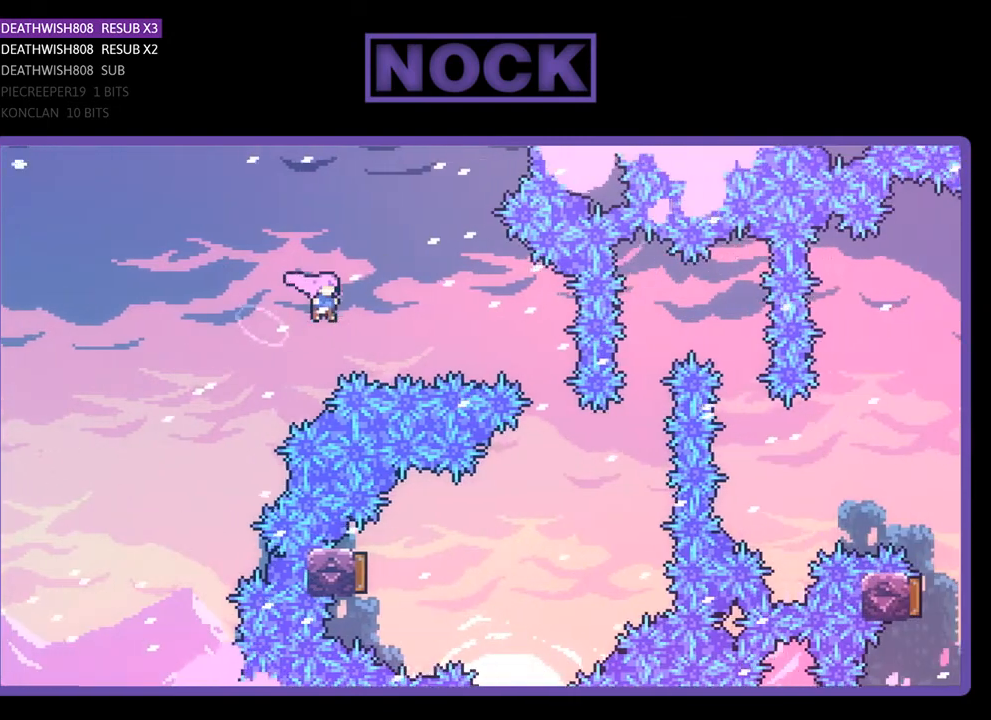
{"buttons": ["R2"], "right_stick": "center", "events": [[33, "CIRCLE", "down"], [233, "DPAD_UP", "up"], [267, "CIRCLE", "up"], [500, "DPAD_RIGHT", "up"]]}
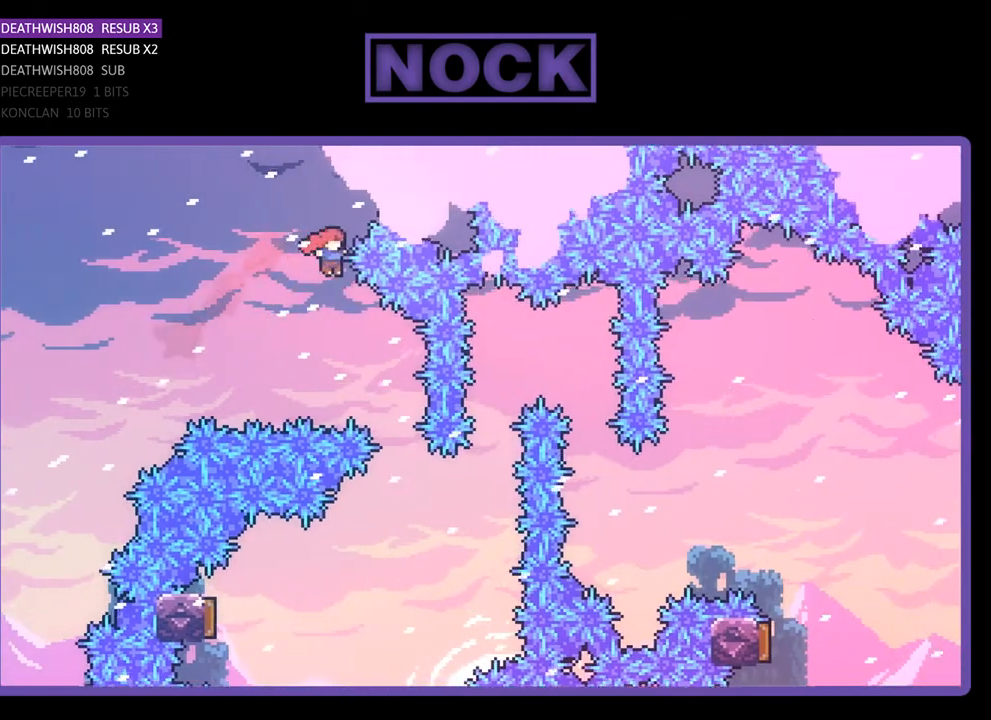
{"buttons": [], "right_stick": "center", "events": [[133, "DPAD_RIGHT", "down"], [367, "DPAD_RIGHT", "up"], [433, "R2", "up"]]}
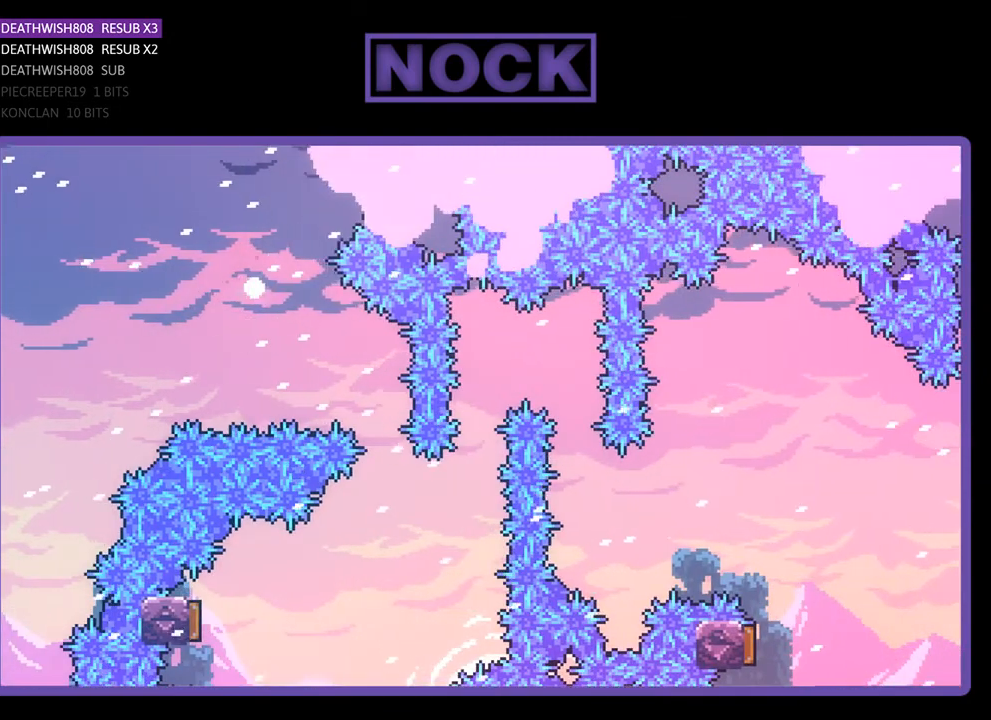
{"buttons": [], "right_stick": "center", "events": []}
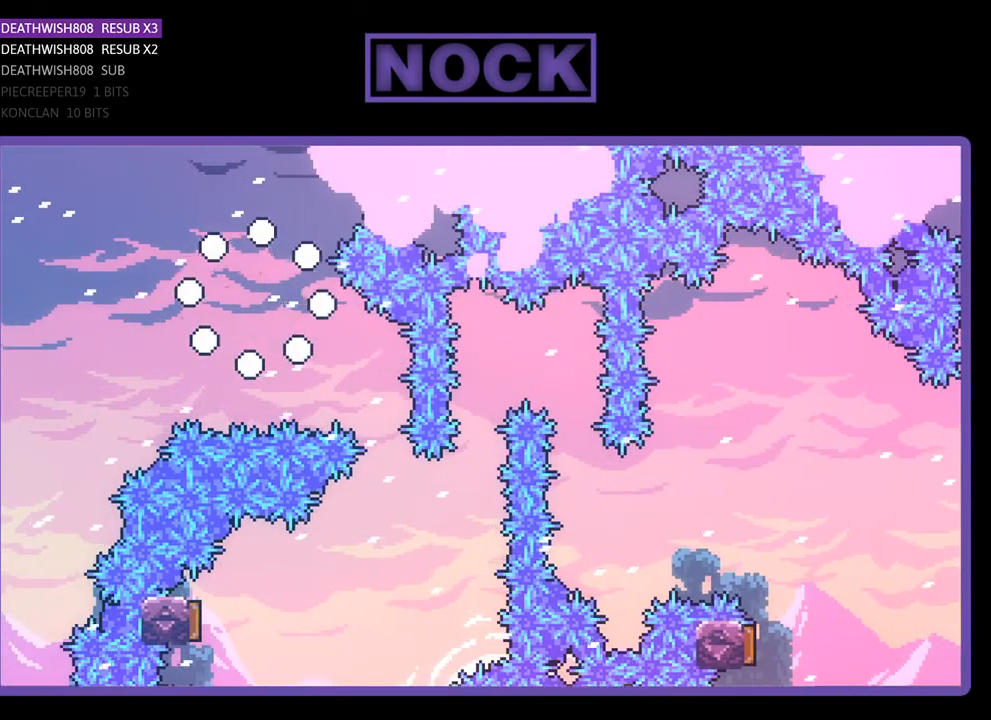
{"buttons": [], "right_stick": "center", "events": []}
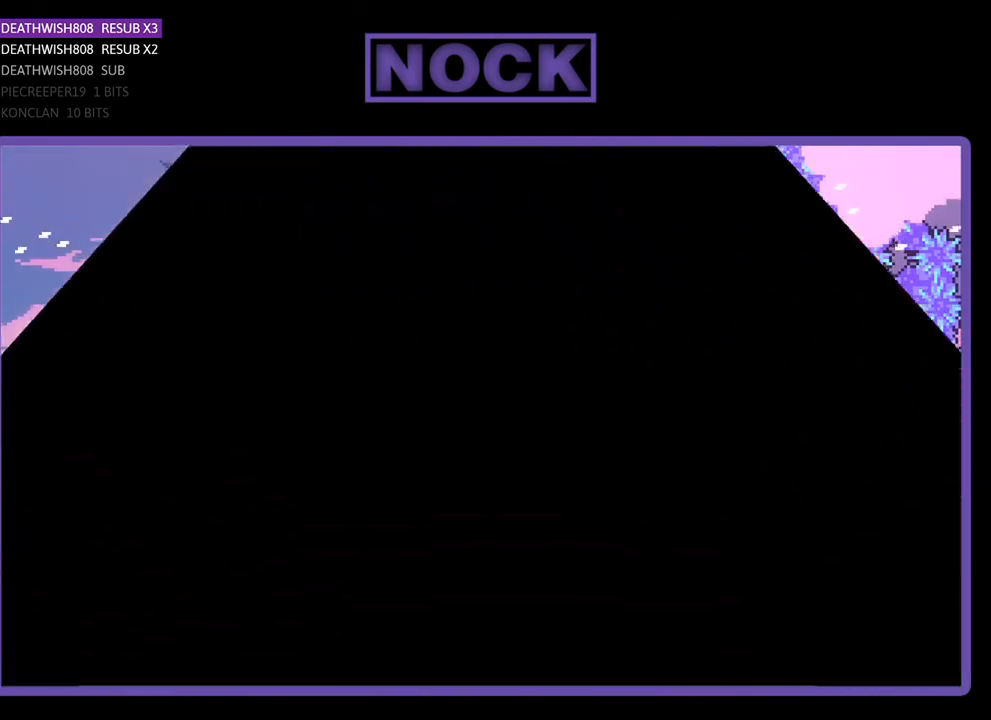
{"buttons": ["R2", "DPAD_RIGHT"], "right_stick": "center", "events": [[33, "R2", "down"], [333, "DPAD_RIGHT", "down"]]}
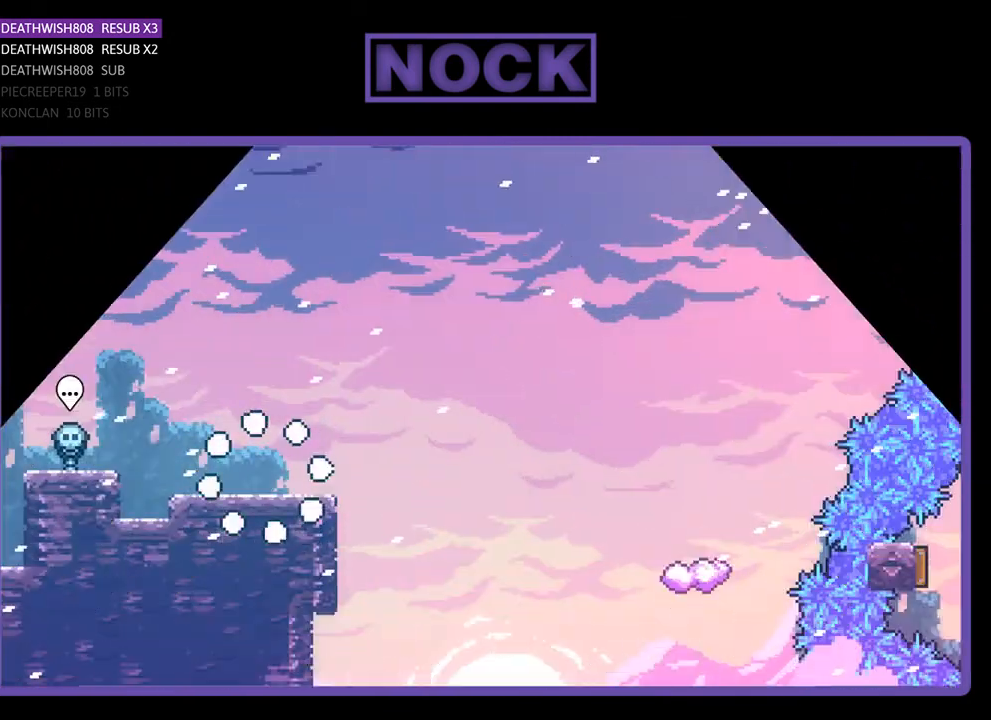
{"buttons": ["CROSS", "R2", "DPAD_RIGHT"], "right_stick": "center", "events": [[467, "CROSS", "down"]]}
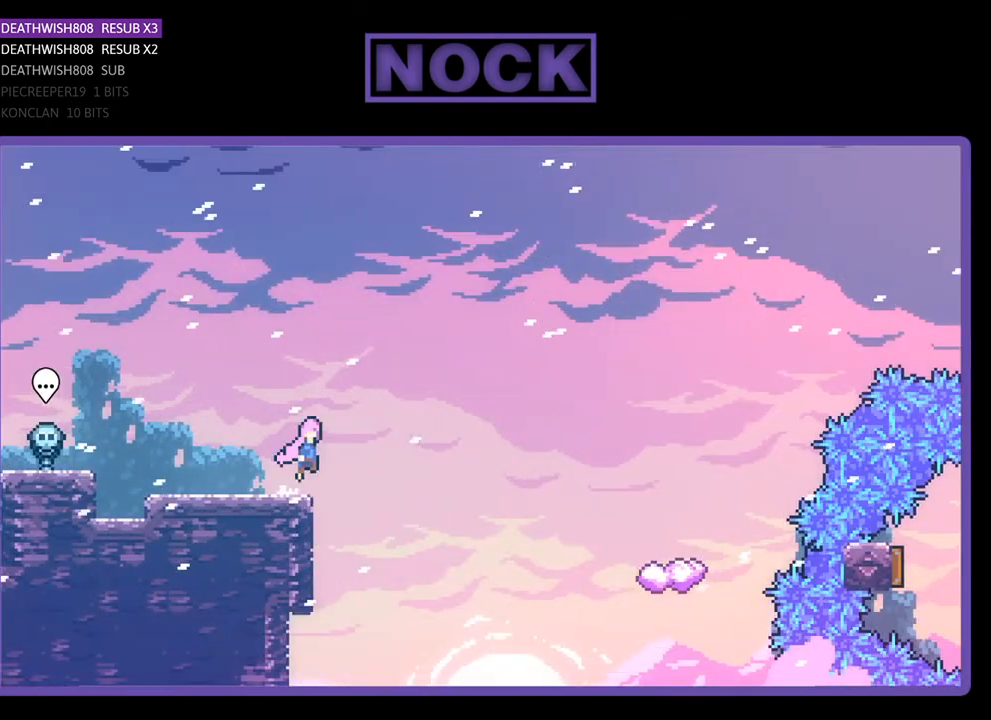
{"buttons": ["R2", "DPAD_RIGHT"], "right_stick": "center", "events": [[133, "CROSS", "up"], [267, "DPAD_UP", "down"], [500, "DPAD_UP", "up"]]}
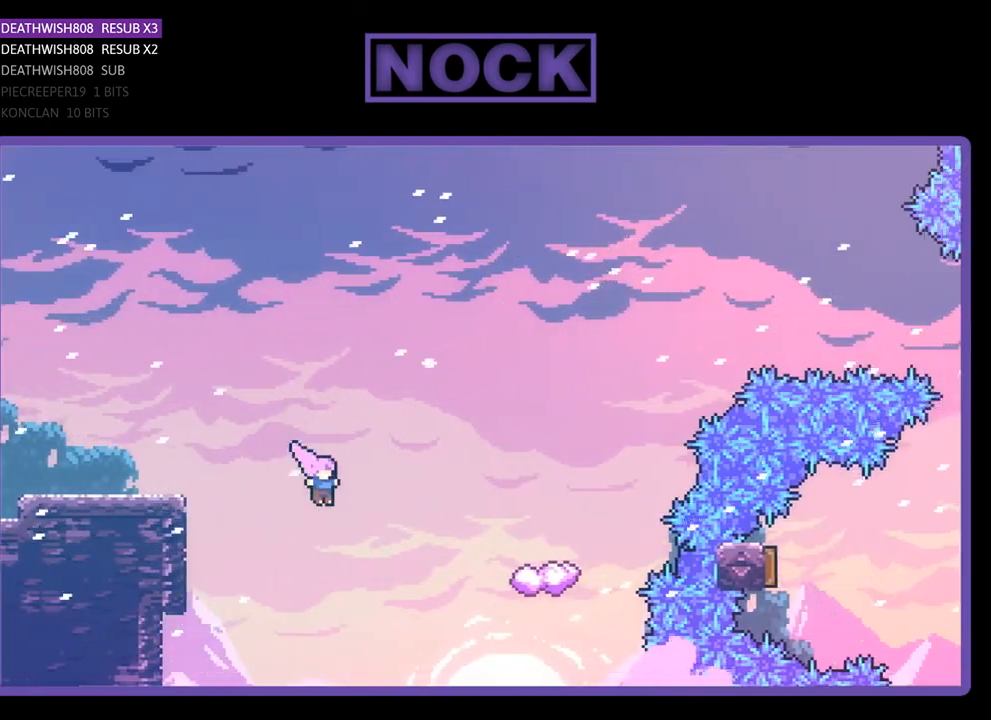
{"buttons": ["R2", "DPAD_RIGHT"], "right_stick": "center", "events": [[67, "CIRCLE", "down"], [467, "CIRCLE", "up"]]}
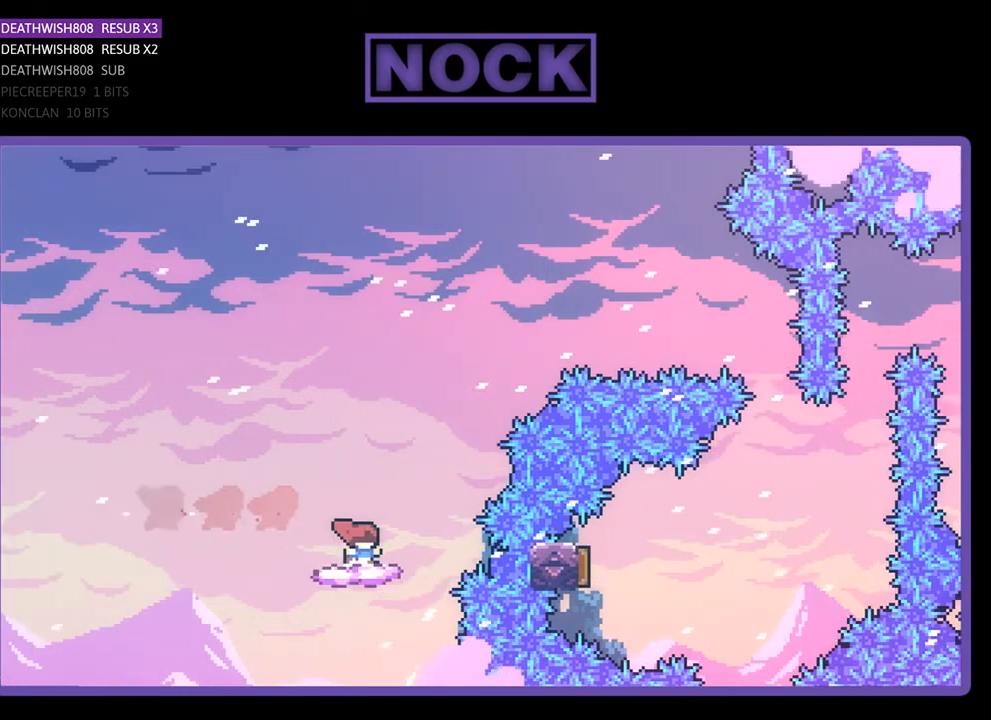
{"buttons": ["CROSS", "R2", "DPAD_UP", "DPAD_RIGHT"], "right_stick": "center", "events": [[33, "DPAD_RIGHT", "up"], [267, "DPAD_RIGHT", "down"], [333, "DPAD_UP", "down"], [367, "CROSS", "down"]]}